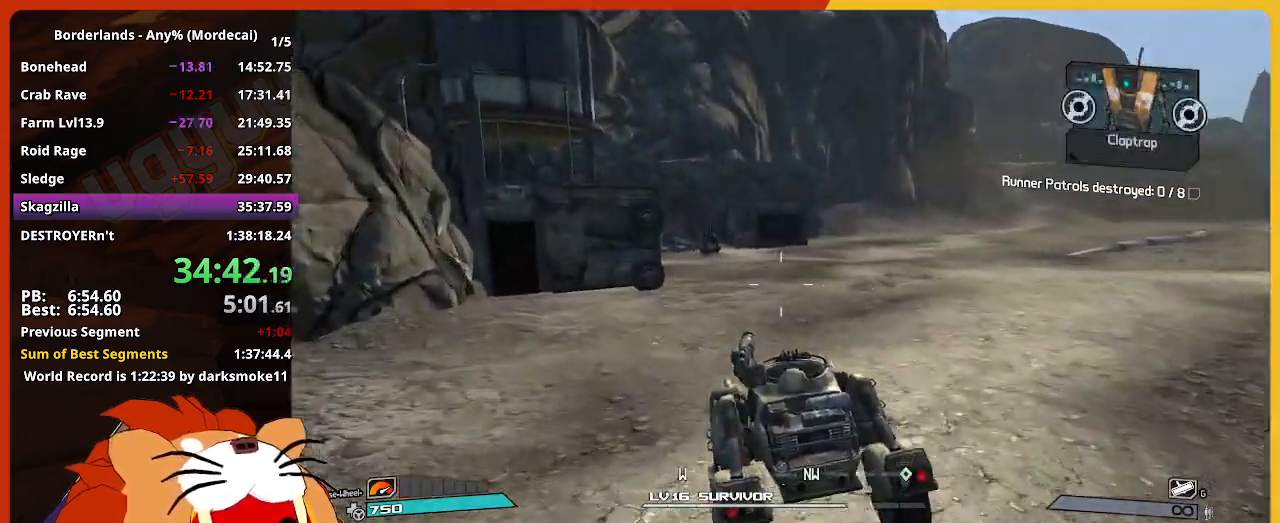
Gameplay with keyboard and mouse; each line is a JSON object with the keys and mouse buttons held at the frame after it. "events" lists presses ("down") and releases ("up") of "1", "2", "3", "4", "5", "a", "alt", "c", "caps_lock", "ctrl", "d", "down", "e", "escape", "f", "g", "left", "q", "r", "return", "right", "s", "shift", "space", "t", "tab", "up", "v", "w", "x", "z", "mouse_left" and "mouse_right" between this image and that frame as [ms after this image, input, new state], when the widget could be followed in between. "mouse_left", "mouse_right" = the "left", "right" buttons of the "mouse" list. No other keys are recorded. "mouse_move" is the direction in which the mouse moves at that frame (one of eight, or "still"), when it could be read. Not read: mouse_wheel.
{"keys": [], "mouse": [], "mouse_move": "still", "events": [[84, "e", "up"], [317, "w", "up"]]}
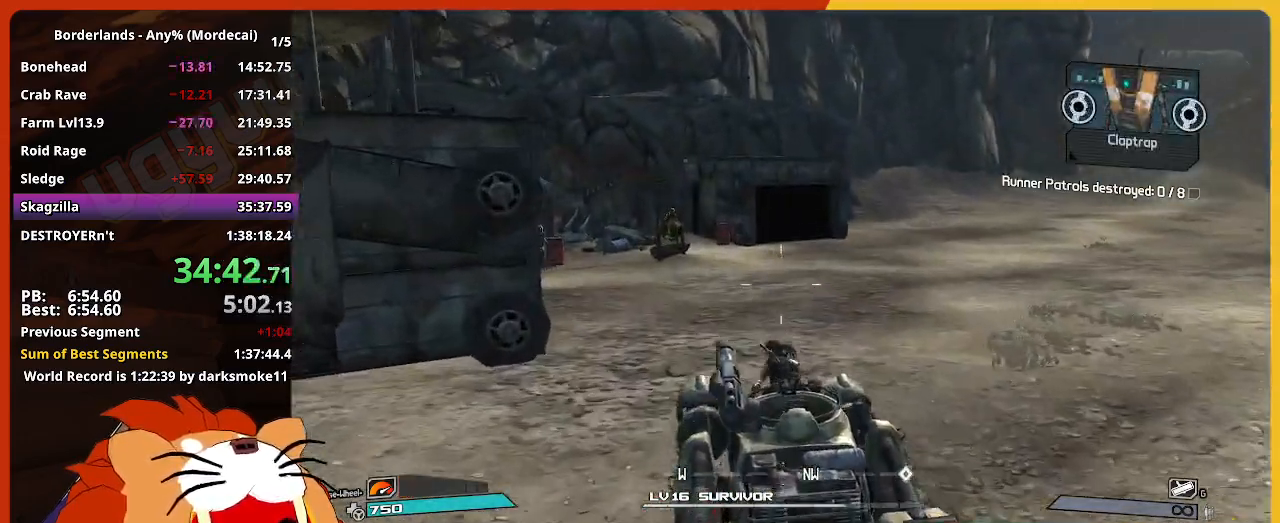
{"keys": ["w"], "mouse": [], "mouse_move": "still", "events": [[234, "w", "down"]]}
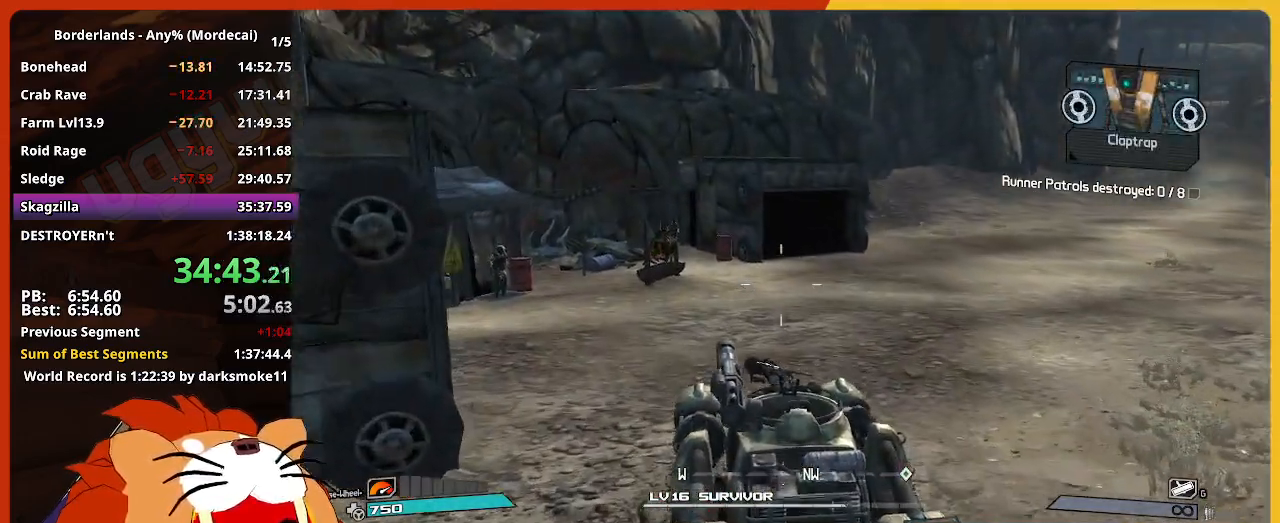
{"keys": ["a", "w"], "mouse": [], "mouse_move": "still", "events": [[434, "a", "down"]]}
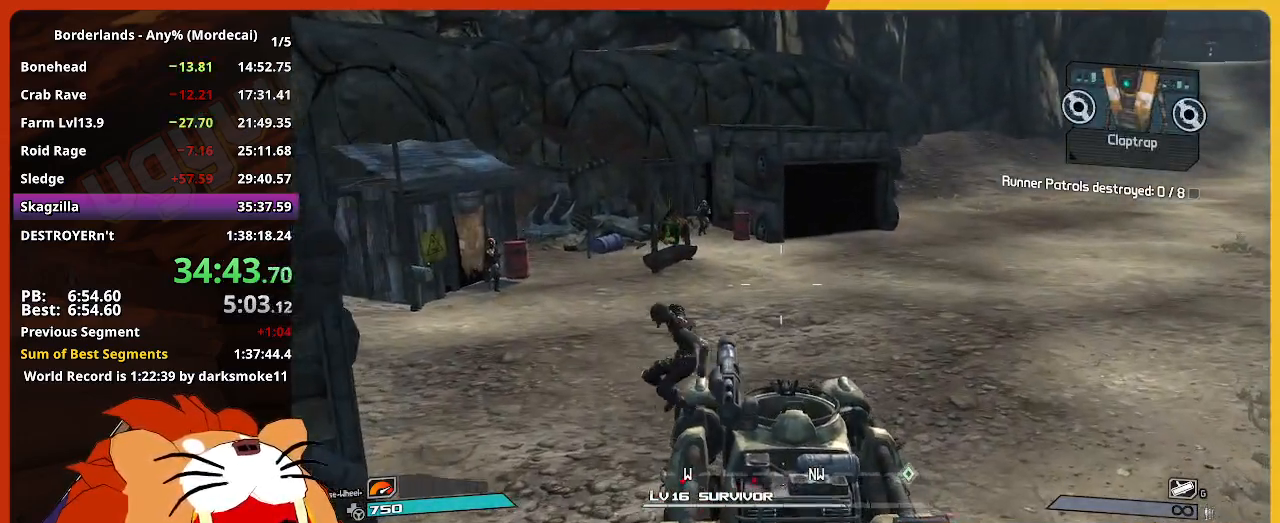
{"keys": ["a", "w"], "mouse": [], "mouse_move": "still", "events": []}
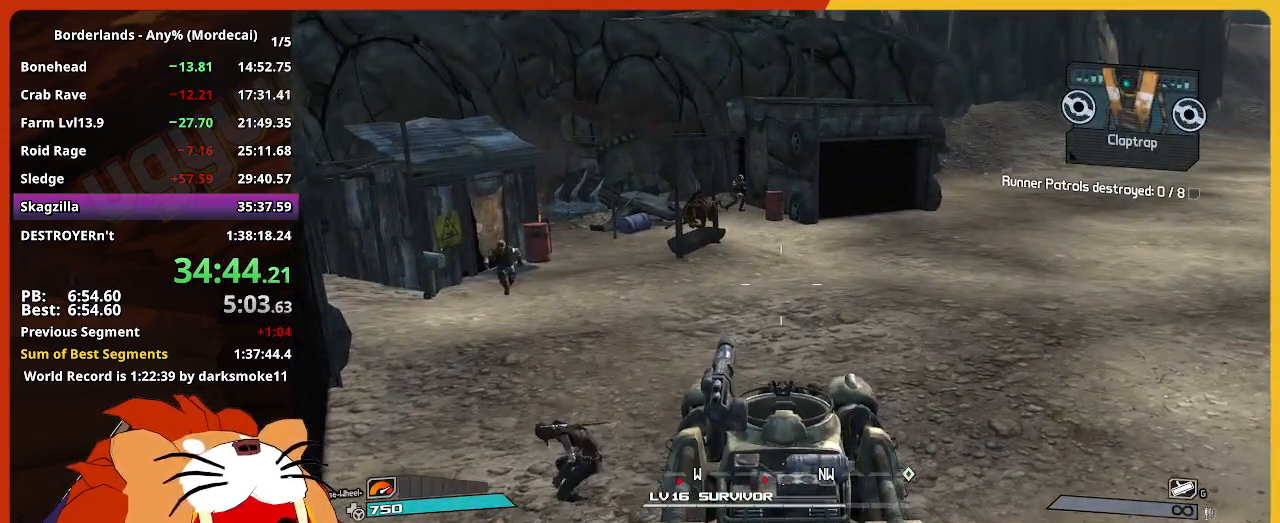
{"keys": [], "mouse": [], "mouse_move": "down-left", "events": [[84, "w", "up"], [134, "a", "up"]]}
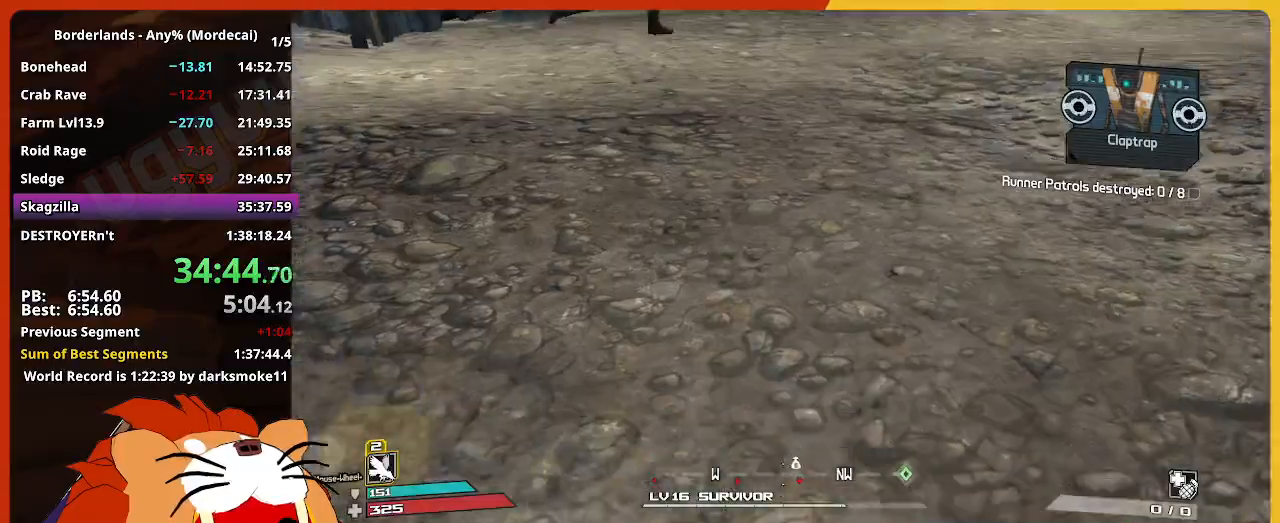
{"keys": ["w"], "mouse": [], "mouse_move": "still", "events": [[67, "w", "down"]]}
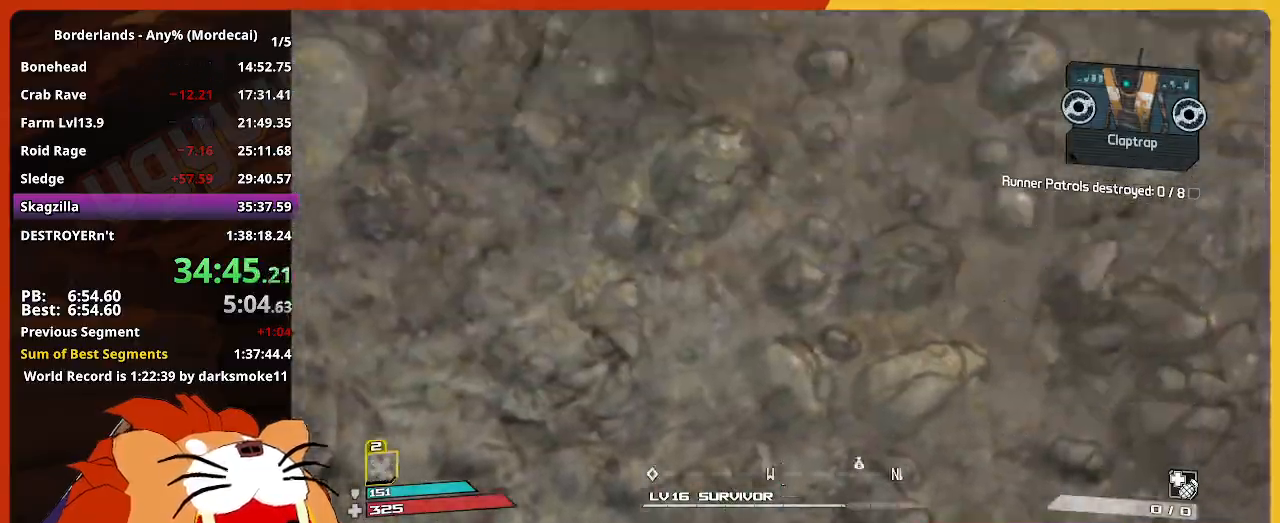
{"keys": ["w"], "mouse": [], "mouse_move": "still", "events": []}
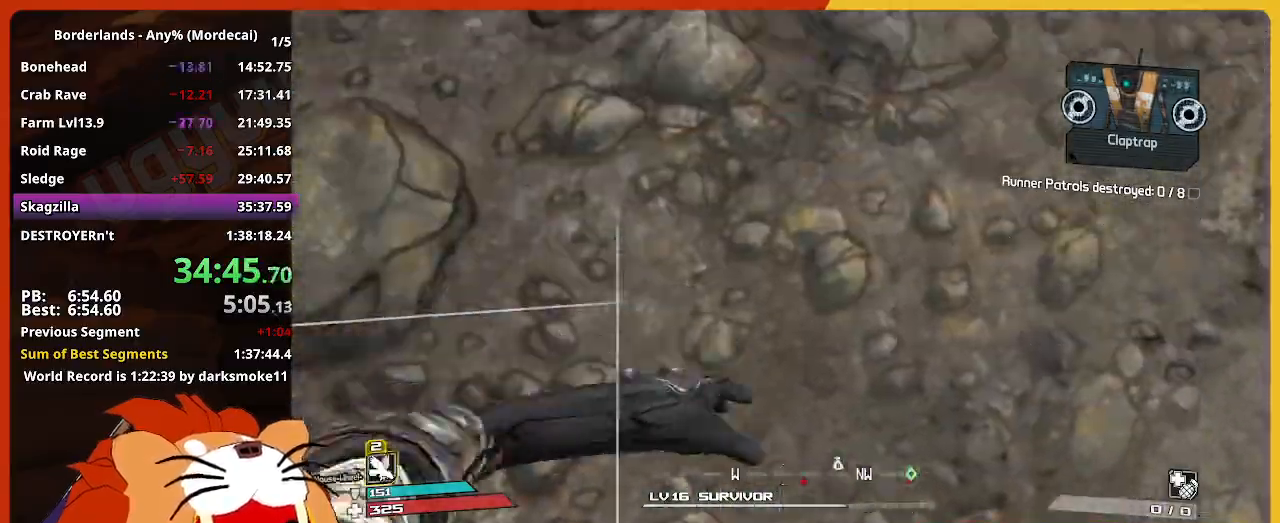
{"keys": ["d", "w"], "mouse": [], "mouse_move": "still", "events": [[467, "d", "down"]]}
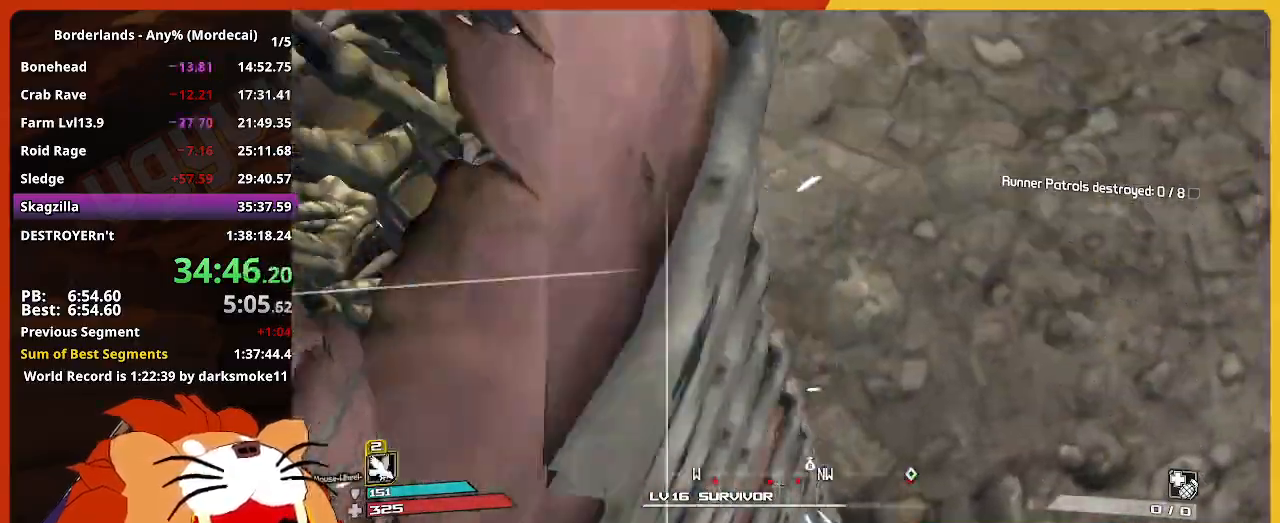
{"keys": ["w"], "mouse": [], "mouse_move": "up-left", "events": [[334, "d", "up"]]}
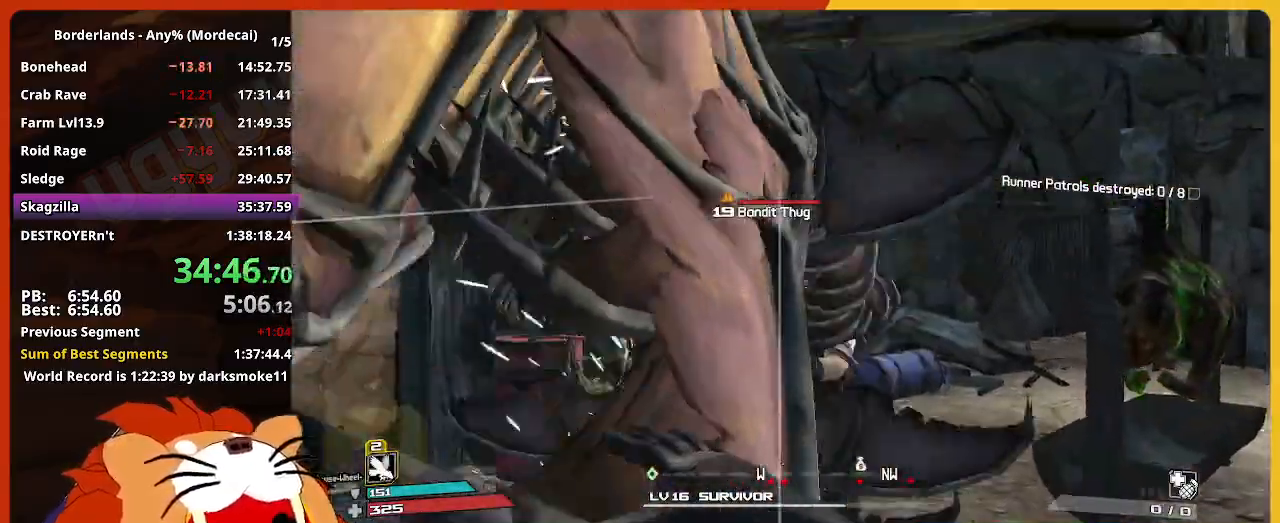
{"keys": ["w"], "mouse": [], "mouse_move": "left", "events": [[34, "e", "down"], [117, "e", "up"], [217, "e", "down"], [317, "e", "up"], [400, "e", "down"], [500, "e", "up"]]}
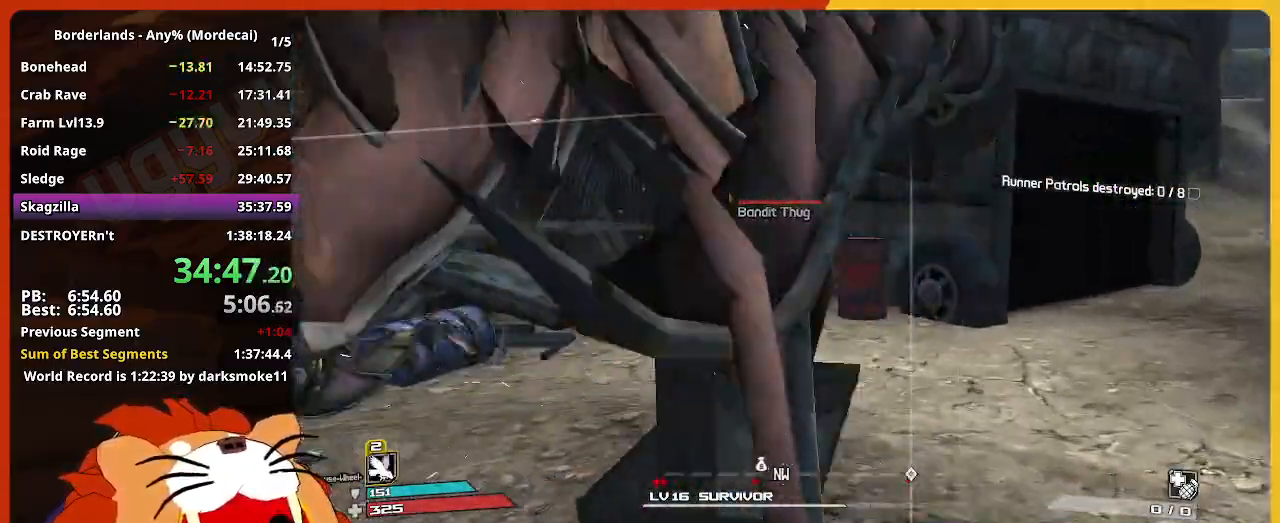
{"keys": ["shift", "w"], "mouse": [], "mouse_move": "right", "events": [[84, "e", "down"], [134, "w", "up"], [184, "e", "up"], [234, "w", "down"], [334, "e", "down"], [417, "e", "up"], [467, "shift", "down"]]}
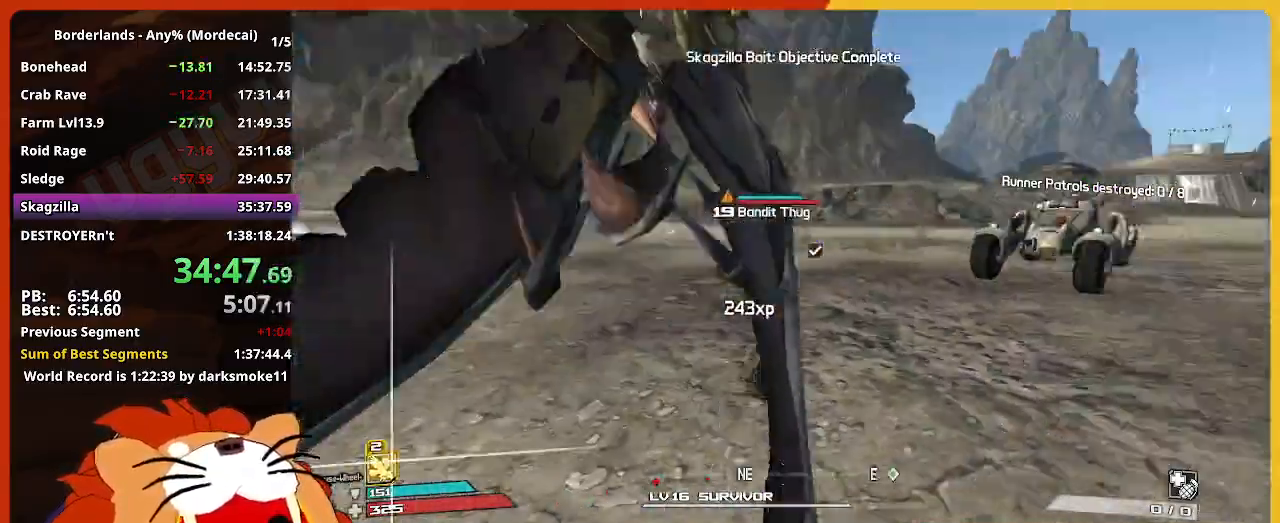
{"keys": ["shift", "w"], "mouse": [], "mouse_move": "still", "events": [[67, "shift", "up"], [250, "shift", "down"], [384, "shift", "up"], [434, "shift", "down"]]}
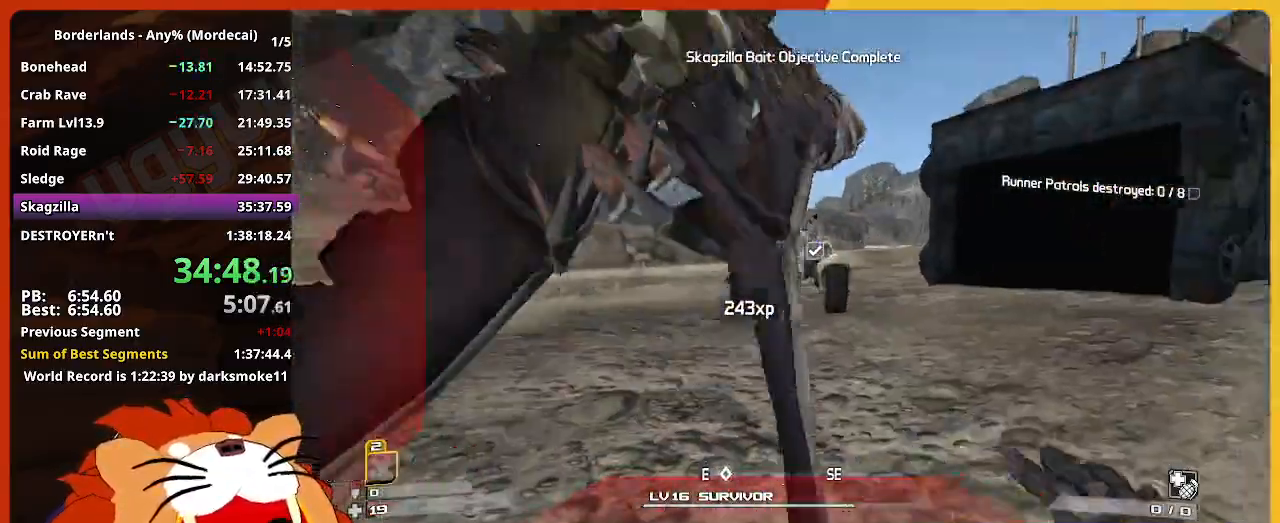
{"keys": ["w"], "mouse": [], "mouse_move": "still", "events": [[84, "shift", "up"], [167, "shift", "down"], [317, "shift", "up"]]}
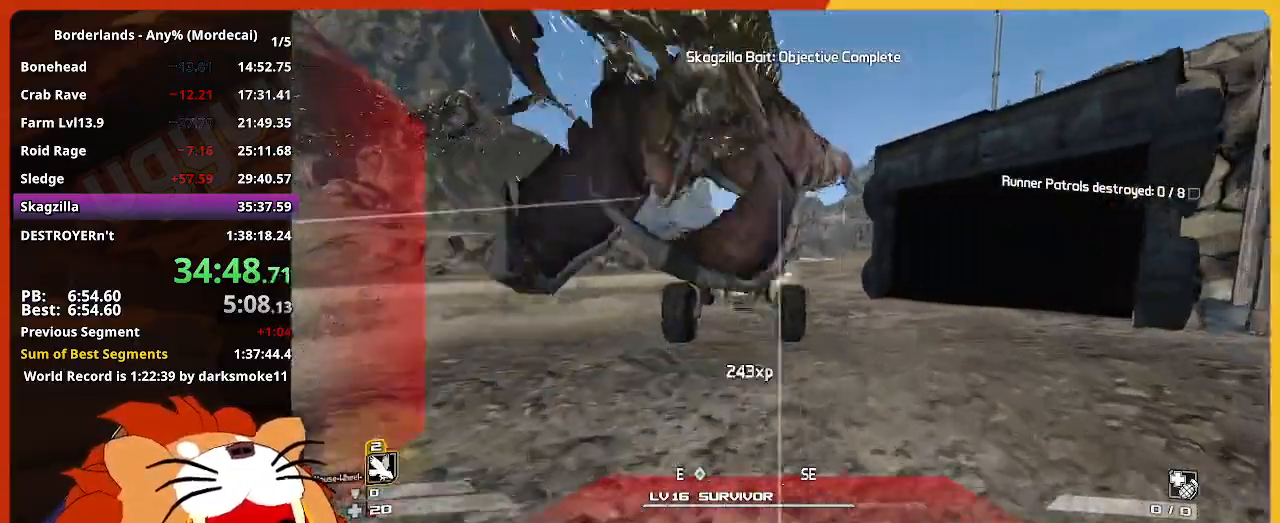
{"keys": ["w"], "mouse": [], "mouse_move": "still", "events": [[184, "e", "down"], [334, "e", "up"], [367, "e", "down"], [467, "e", "up"]]}
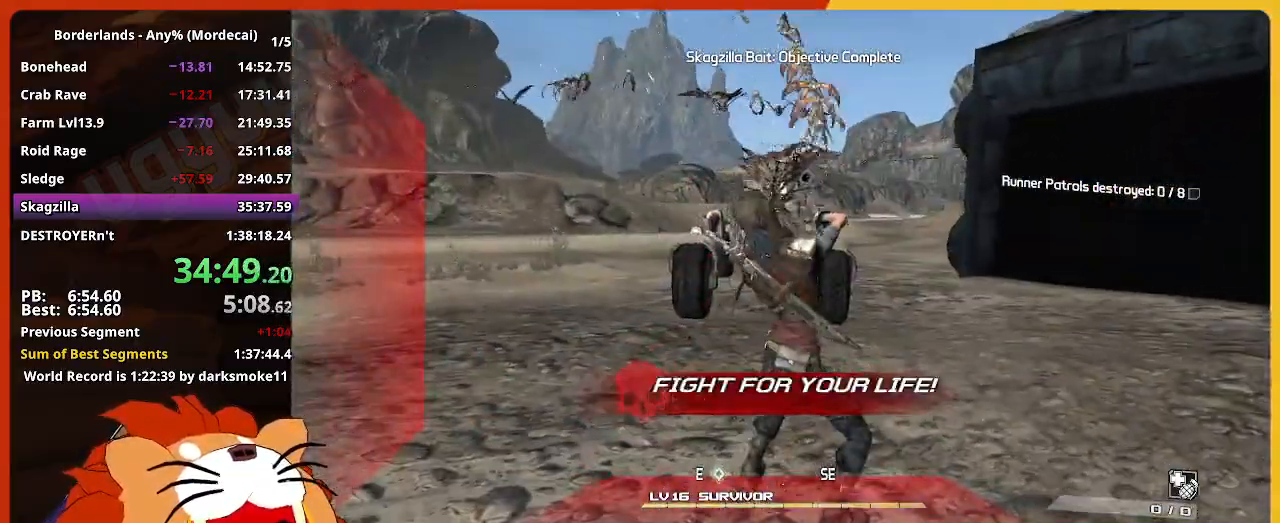
{"keys": ["d"], "mouse": [], "mouse_move": "left", "events": [[150, "e", "down"], [250, "e", "up"], [384, "d", "down"], [484, "w", "up"]]}
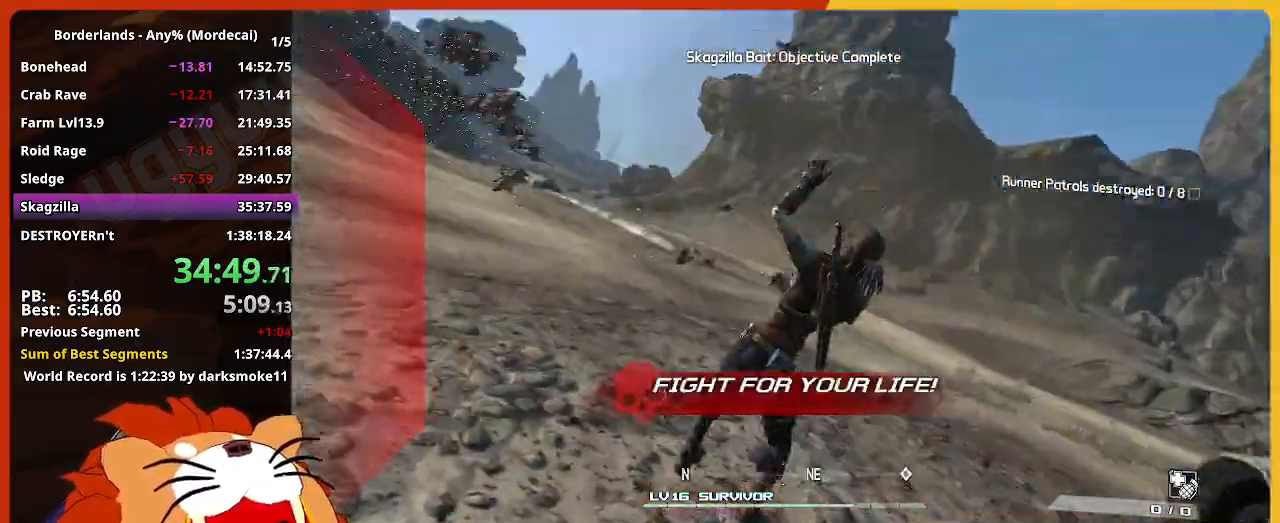
{"keys": ["a", "w"], "mouse": [], "mouse_move": "still", "events": [[117, "d", "up"], [350, "a", "down"], [500, "w", "down"]]}
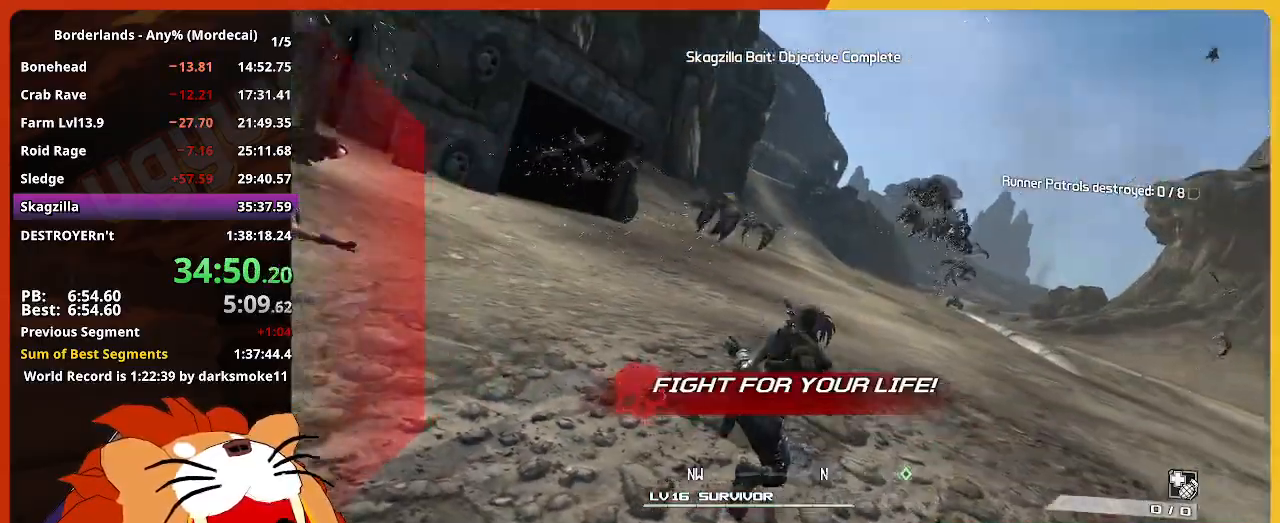
{"keys": [], "mouse": [], "mouse_move": "still", "events": [[334, "w", "up"], [367, "a", "up"]]}
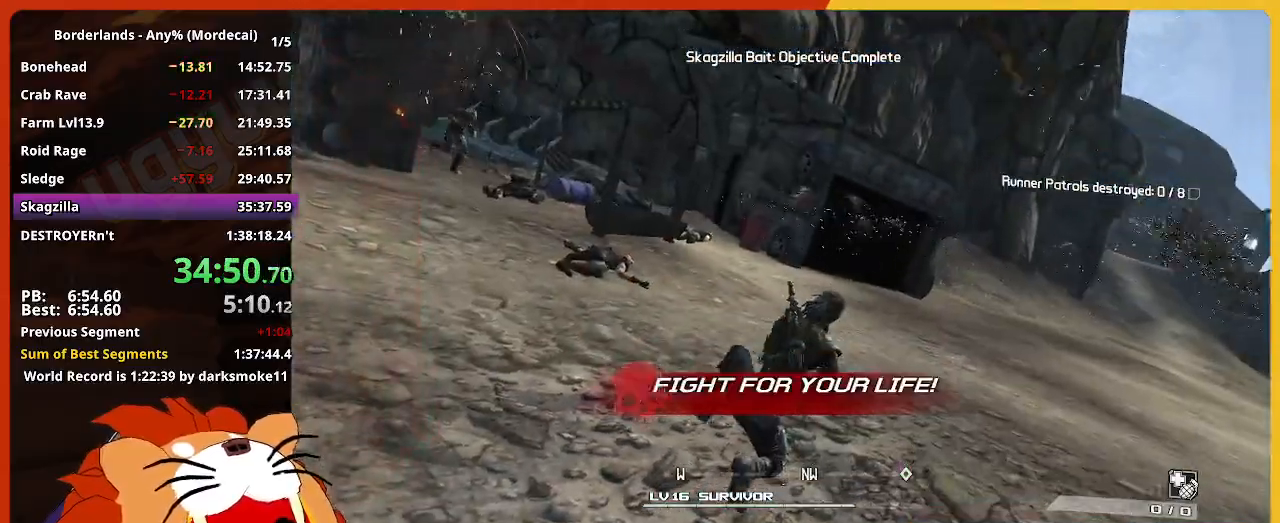
{"keys": [], "mouse": [], "mouse_move": "still", "events": []}
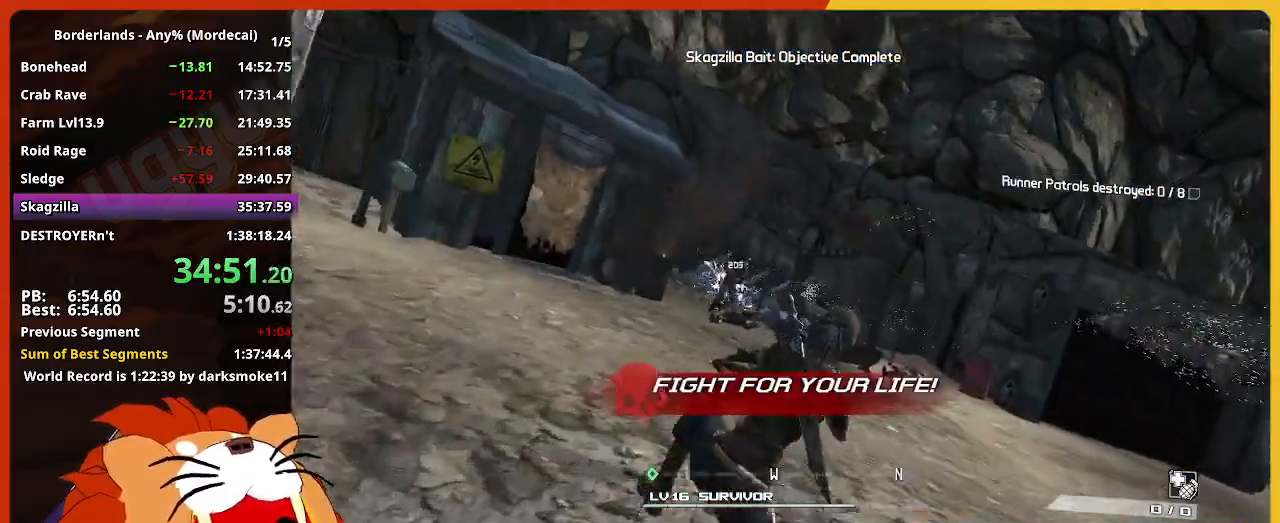
{"keys": ["d"], "mouse": [], "mouse_move": "left", "events": [[217, "d", "down"], [400, "d", "up"], [450, "d", "down"]]}
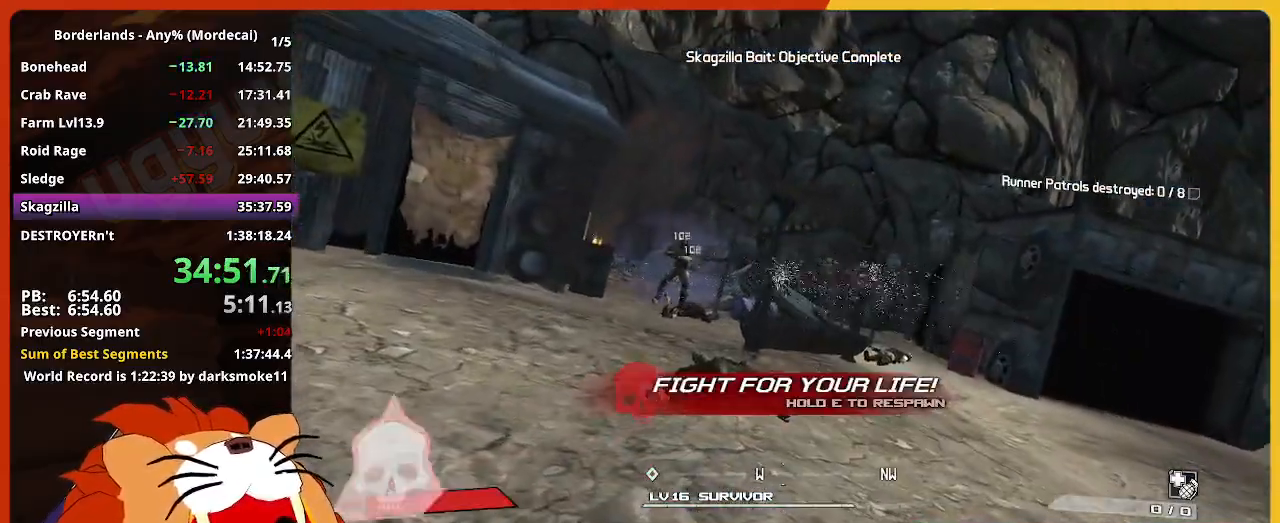
{"keys": ["shift", "w"], "mouse": [], "mouse_move": "right", "events": [[334, "w", "down"], [417, "shift", "down"], [467, "d", "up"]]}
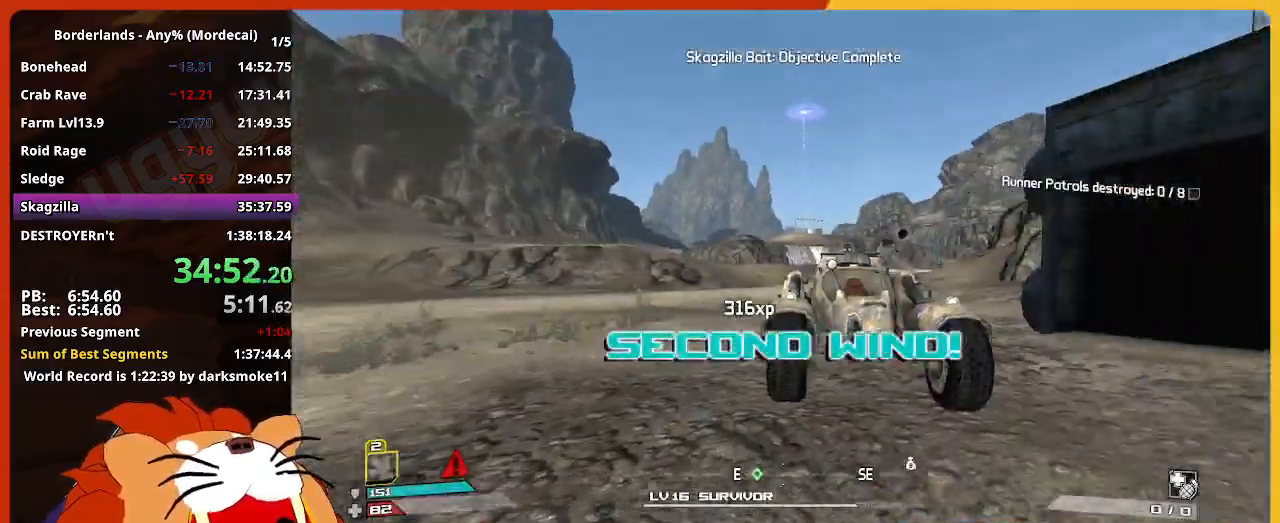
{"keys": ["w"], "mouse": [], "mouse_move": "still", "events": [[67, "shift", "up"], [200, "e", "down"], [300, "e", "up"], [434, "e", "down"], [484, "e", "up"]]}
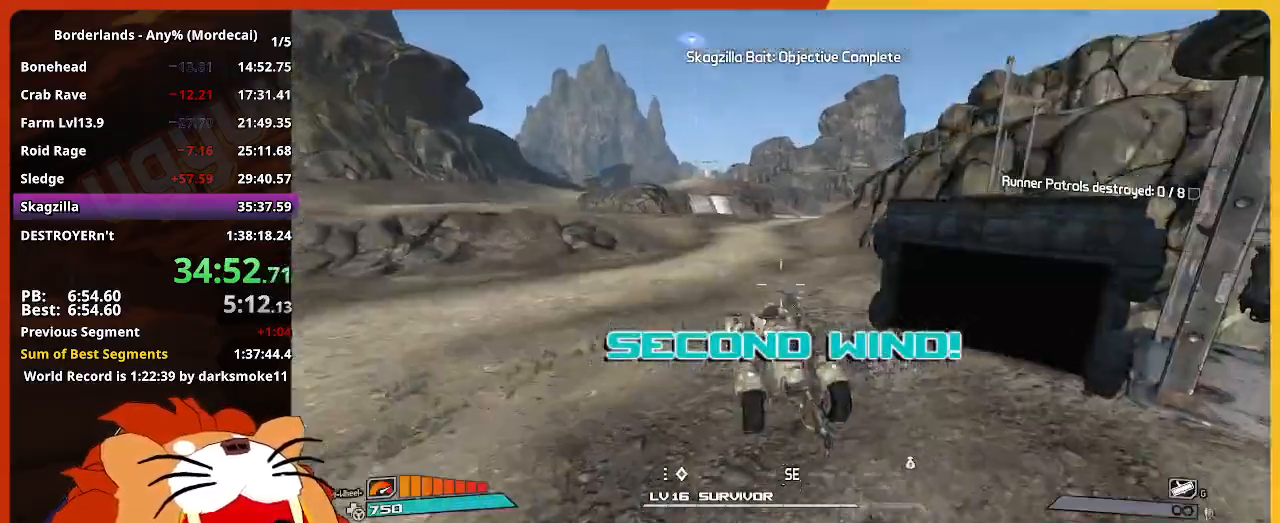
{"keys": ["w"], "mouse": [], "mouse_move": "right", "events": [[84, "e", "down"], [84, "w", "up"], [167, "e", "up"], [500, "w", "down"]]}
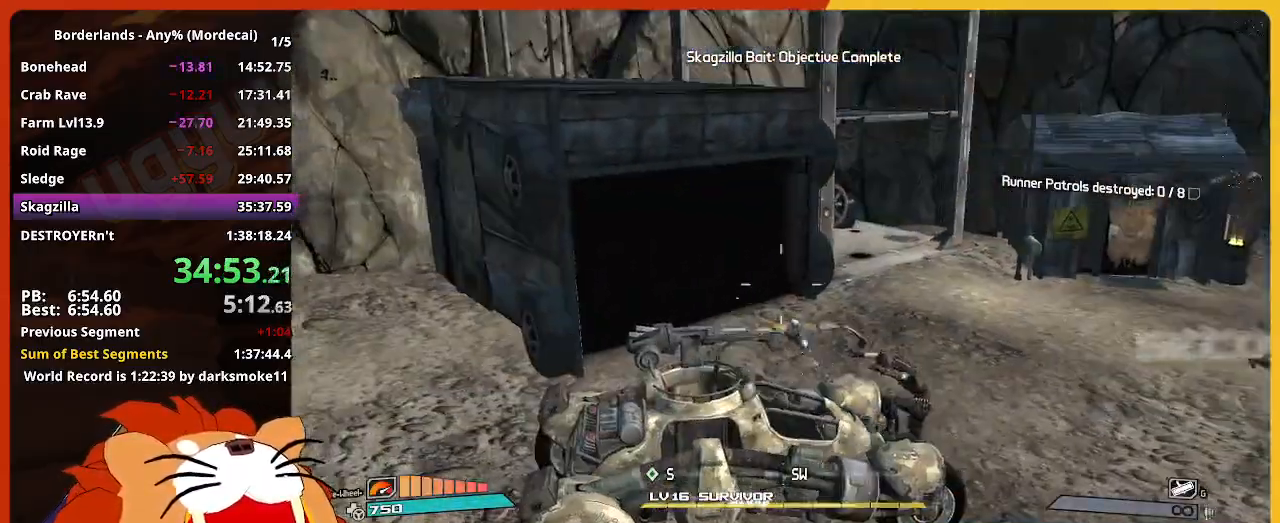
{"keys": ["w"], "mouse": [], "mouse_move": "right", "events": []}
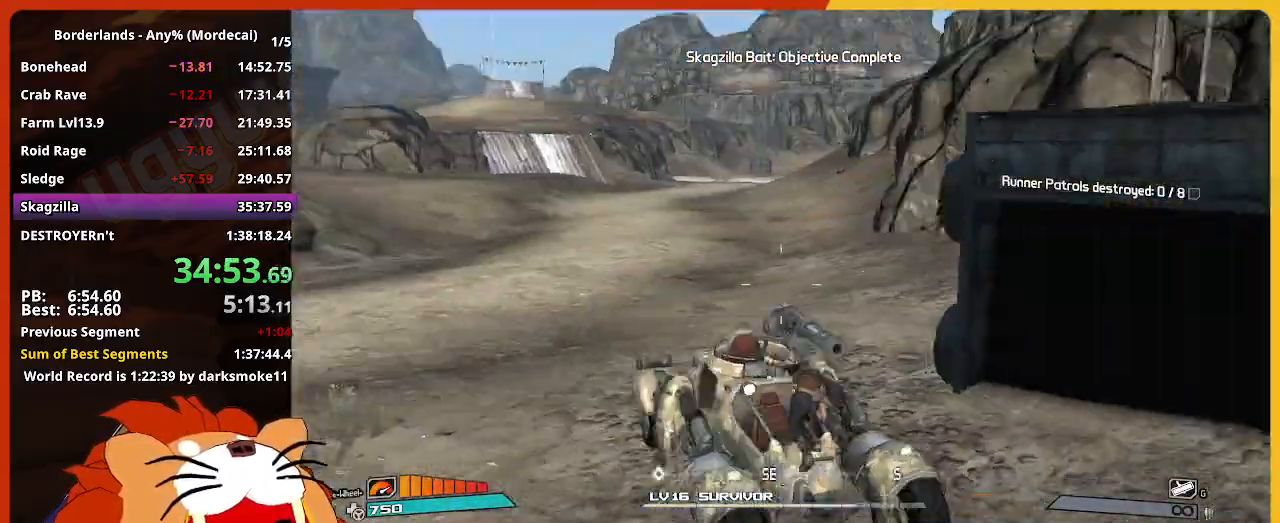
{"keys": ["w"], "mouse": [], "mouse_move": "left", "events": []}
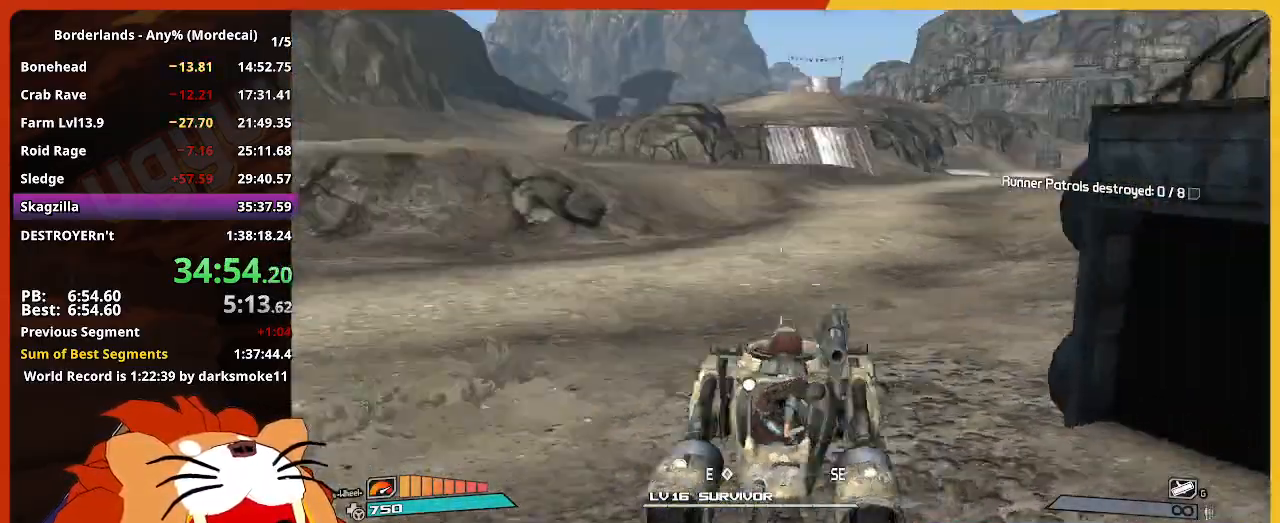
{"keys": ["w"], "mouse": [], "mouse_move": "still", "events": []}
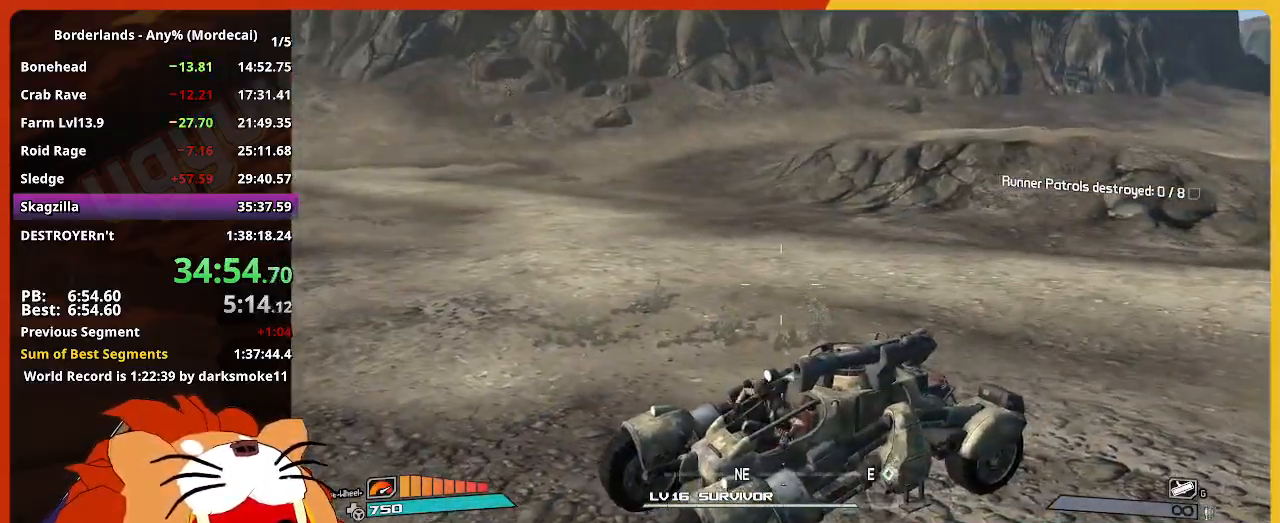
{"keys": ["w"], "mouse": [], "mouse_move": "right", "events": []}
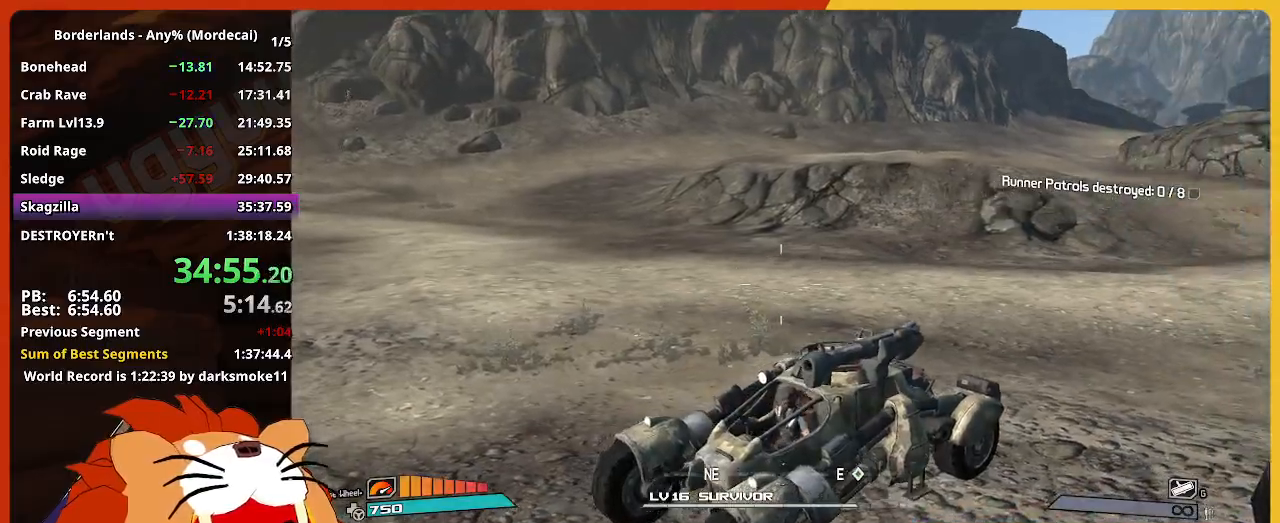
{"keys": ["w"], "mouse": [], "mouse_move": "still", "events": []}